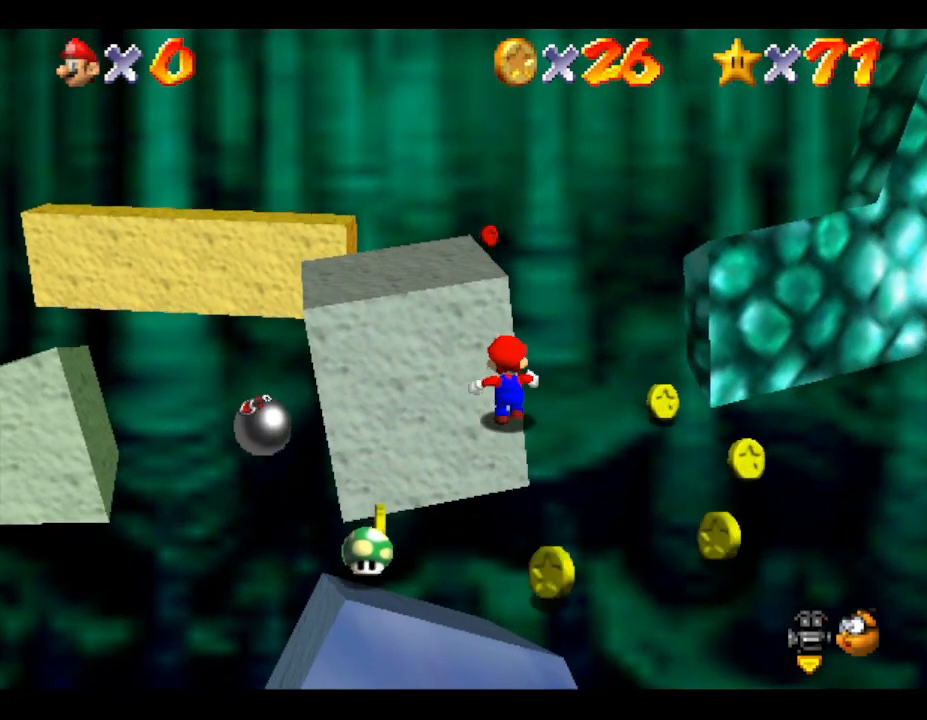
Gameplay with a controller (Nintendo layout); each line is a JSON object with the inputs held at the frame after it. "events" lists button and stick changes between this image and that frame as [ms after this image, input, new state], when the widget could be followed in between. Not read: L3 R3.
{"buttons": ["A", "Z"], "left_stick": "up", "events": [[233, "Z", "down"], [300, "A", "down"]]}
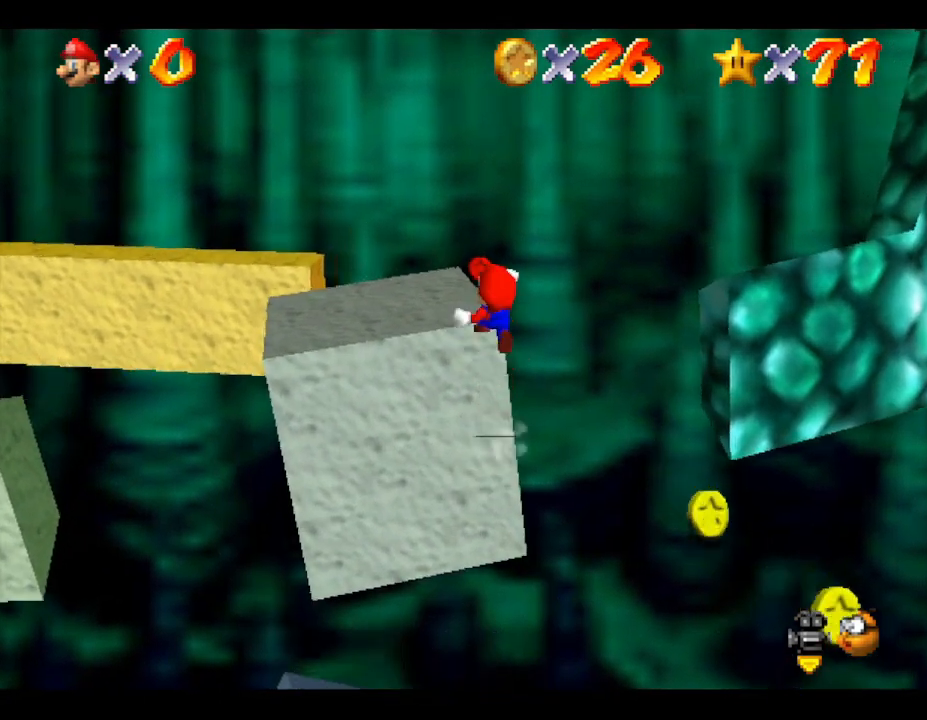
{"buttons": ["A", "Z"], "left_stick": "up", "events": [[150, "left_stick", "up-left"], [500, "left_stick", "up"]]}
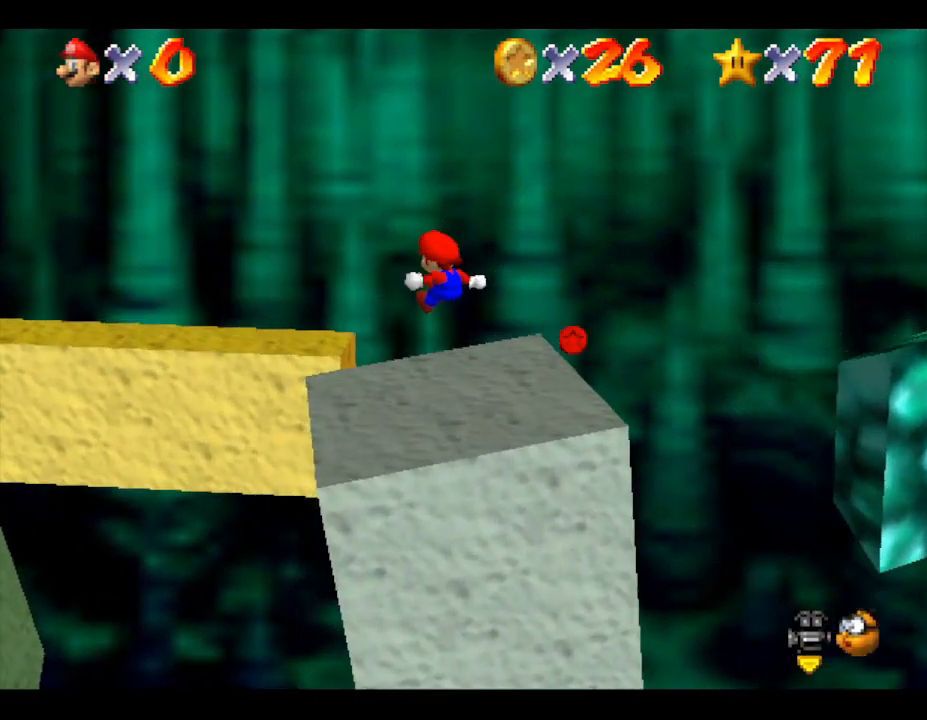
{"buttons": ["Z"], "left_stick": "up-right", "events": [[350, "A", "up"], [400, "left_stick", "up-right"]]}
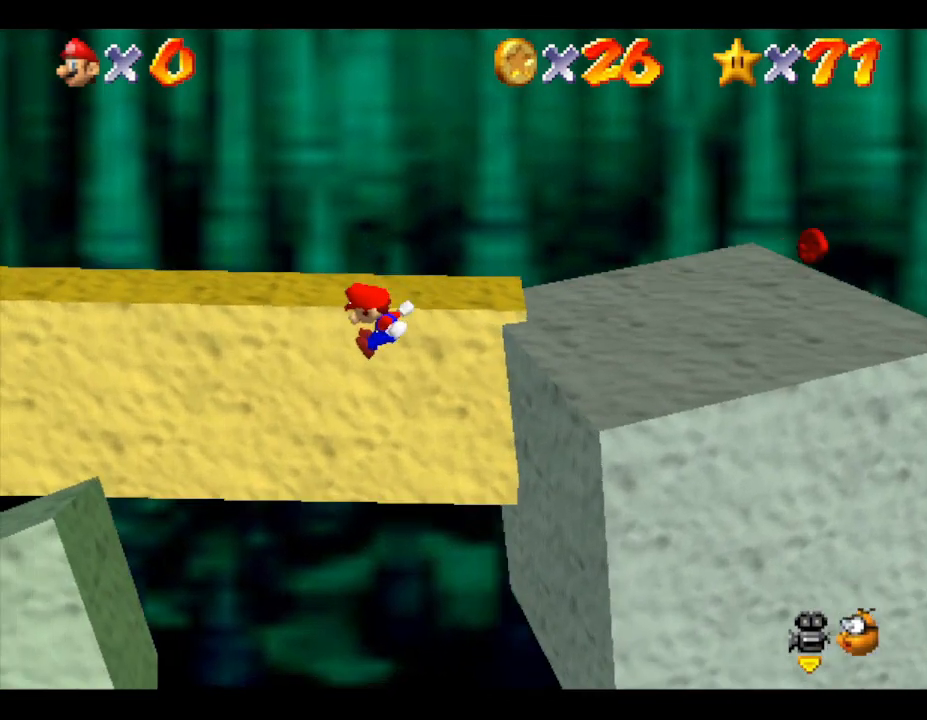
{"buttons": ["Z"], "left_stick": "up", "events": [[367, "left_stick", "up"]]}
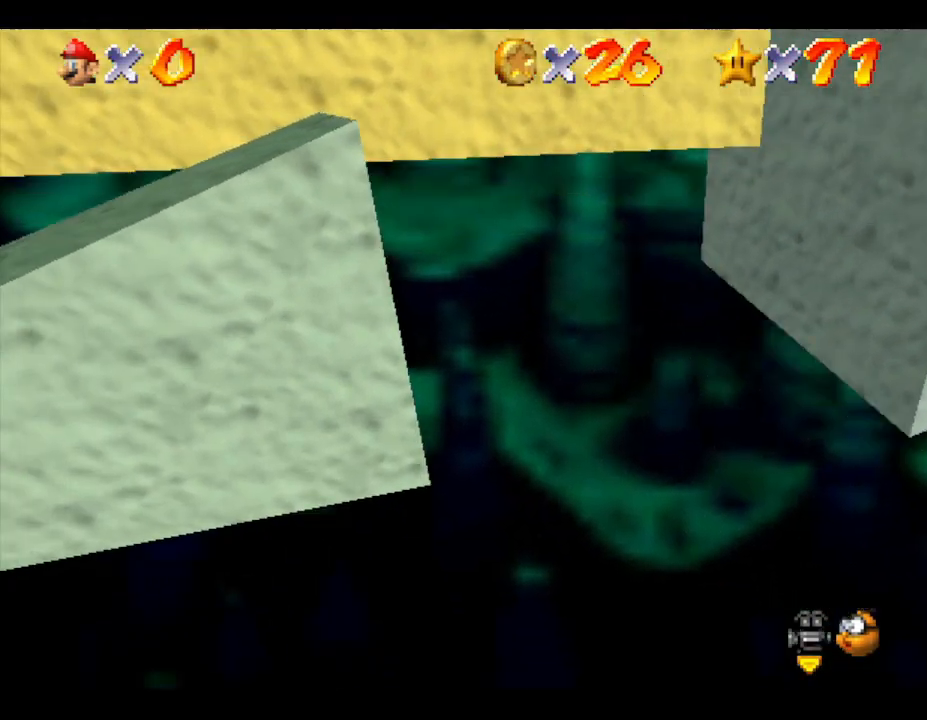
{"buttons": [], "left_stick": "center", "events": [[33, "left_stick", "center"], [83, "Z", "up"]]}
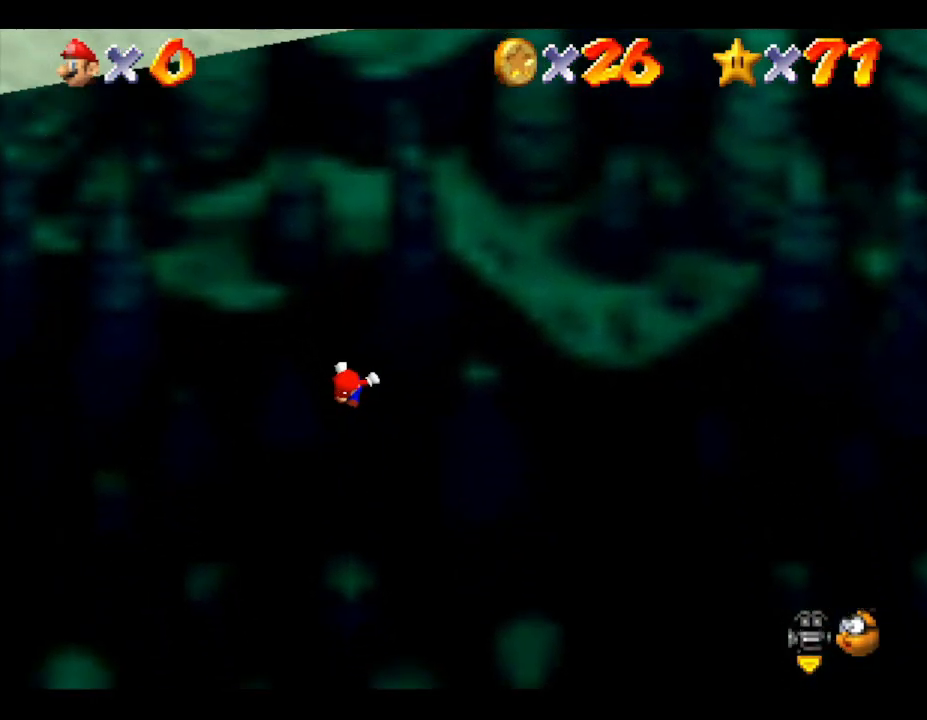
{"buttons": [], "left_stick": "center", "events": []}
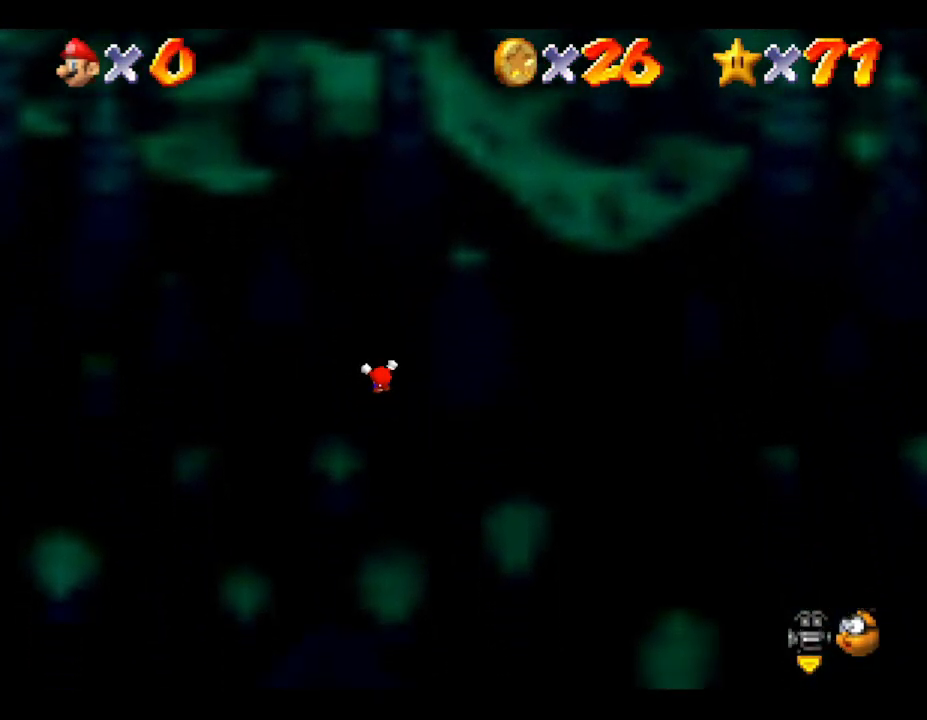
{"buttons": [], "left_stick": "center", "events": []}
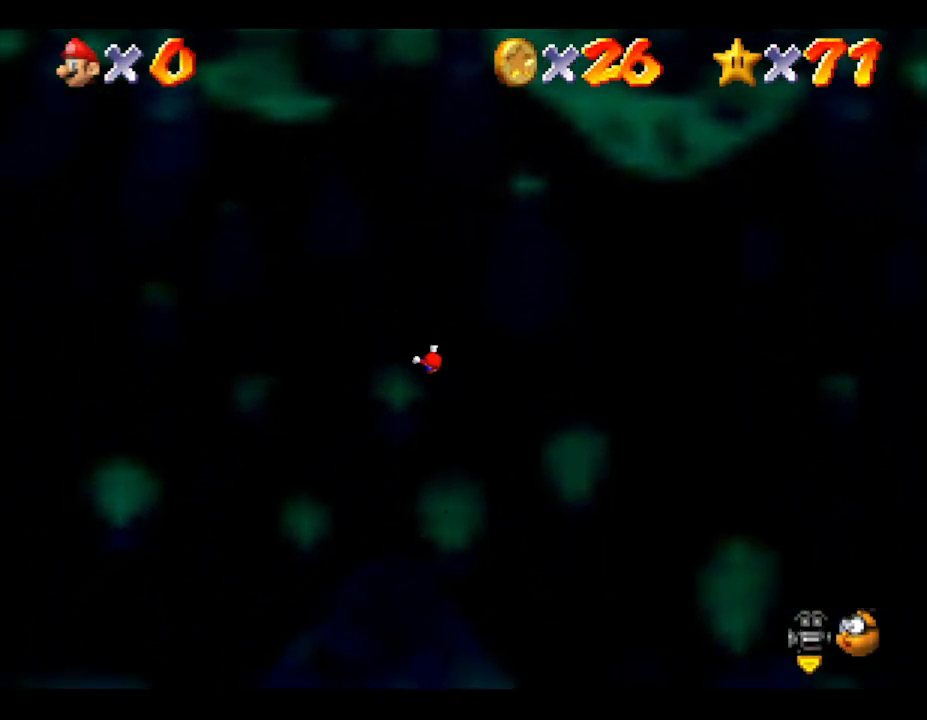
{"buttons": [], "left_stick": "center", "events": []}
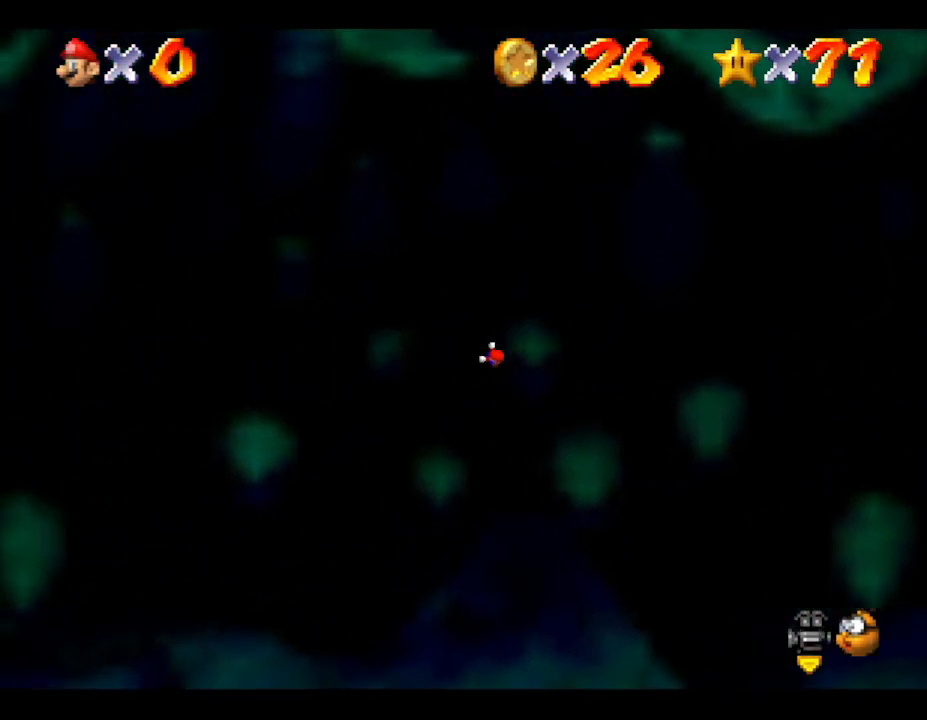
{"buttons": [], "left_stick": "center", "events": []}
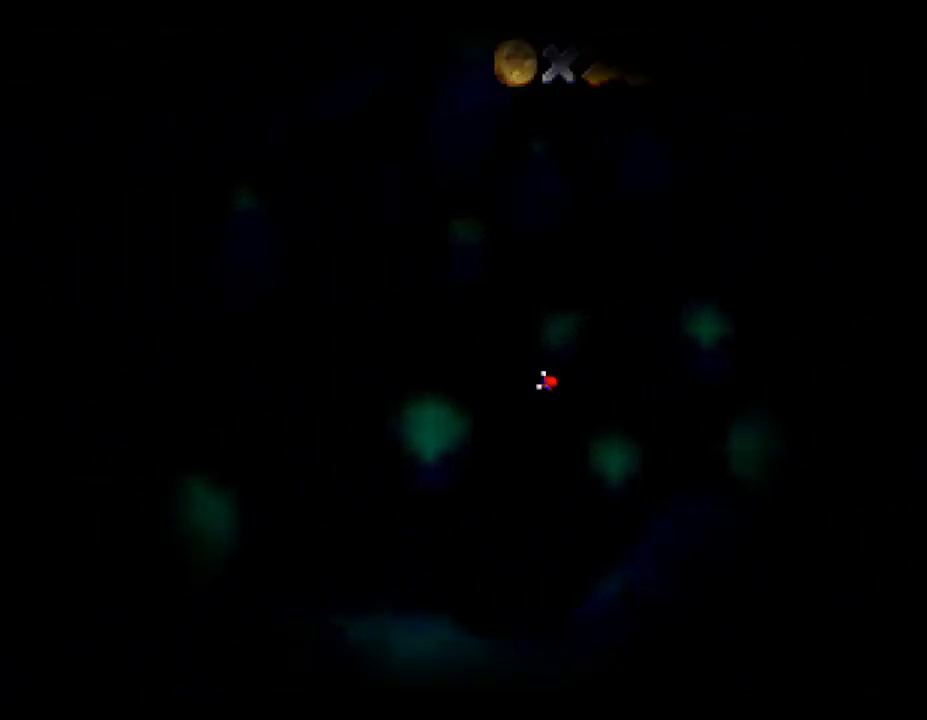
{"buttons": [], "left_stick": "center", "events": []}
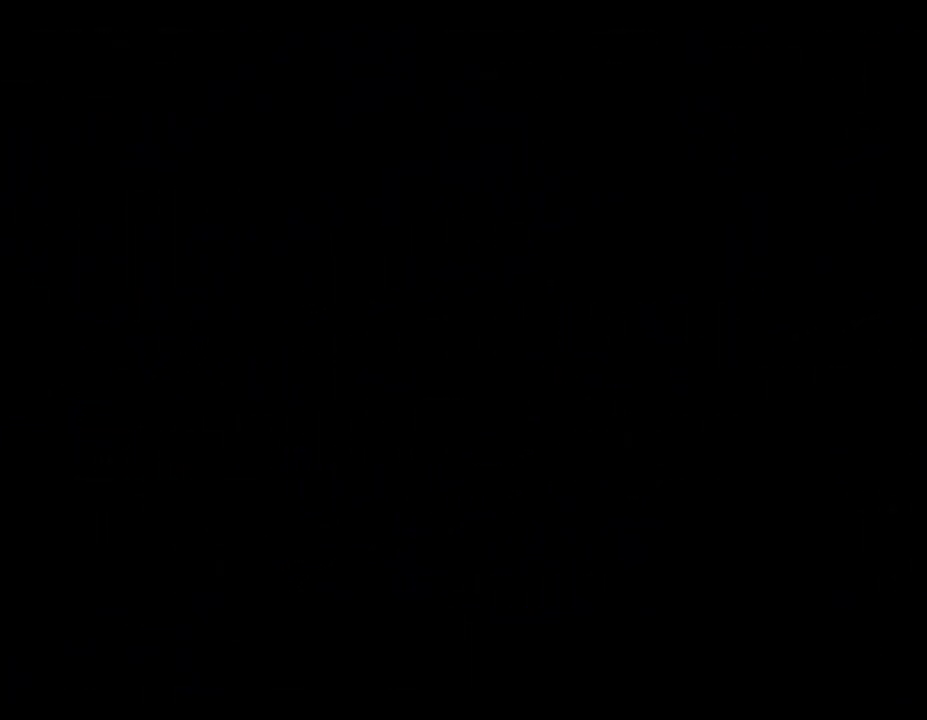
{"buttons": [], "left_stick": "center", "events": []}
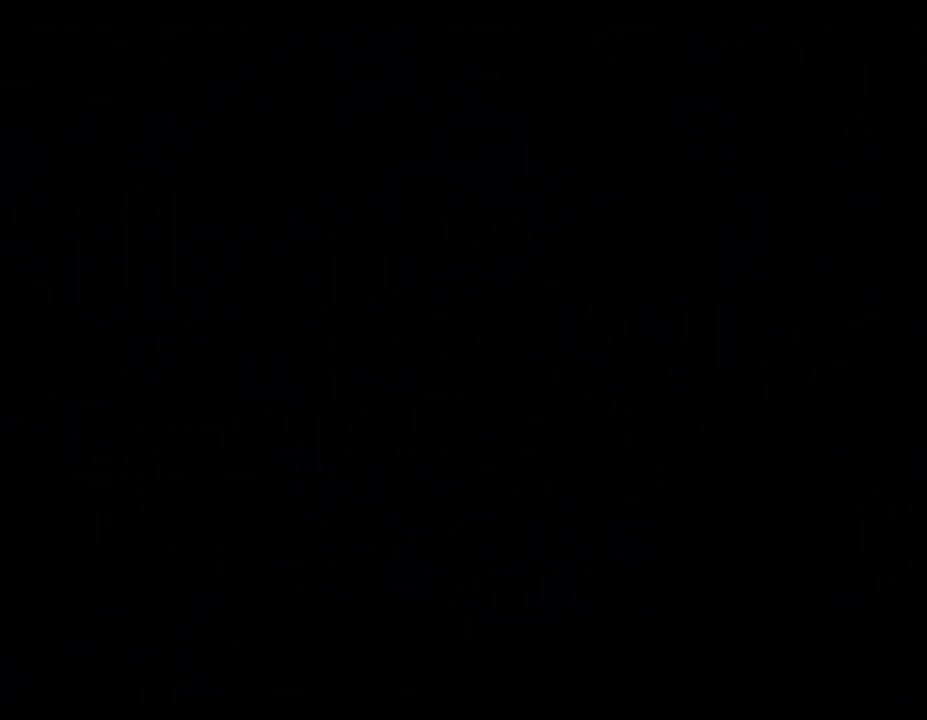
{"buttons": [], "left_stick": "center", "events": []}
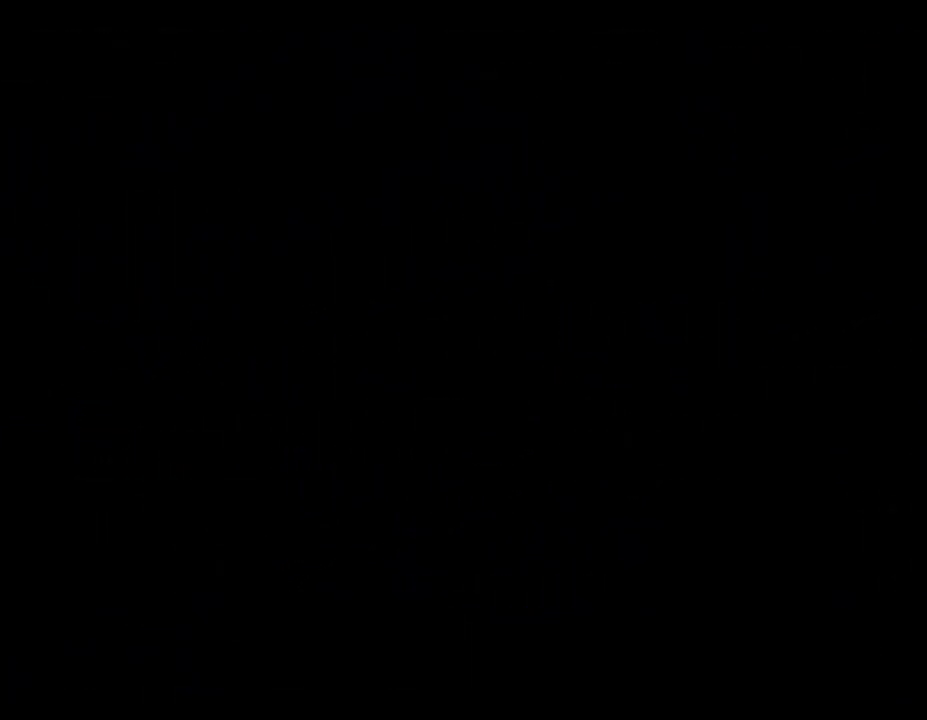
{"buttons": [], "left_stick": "center", "events": []}
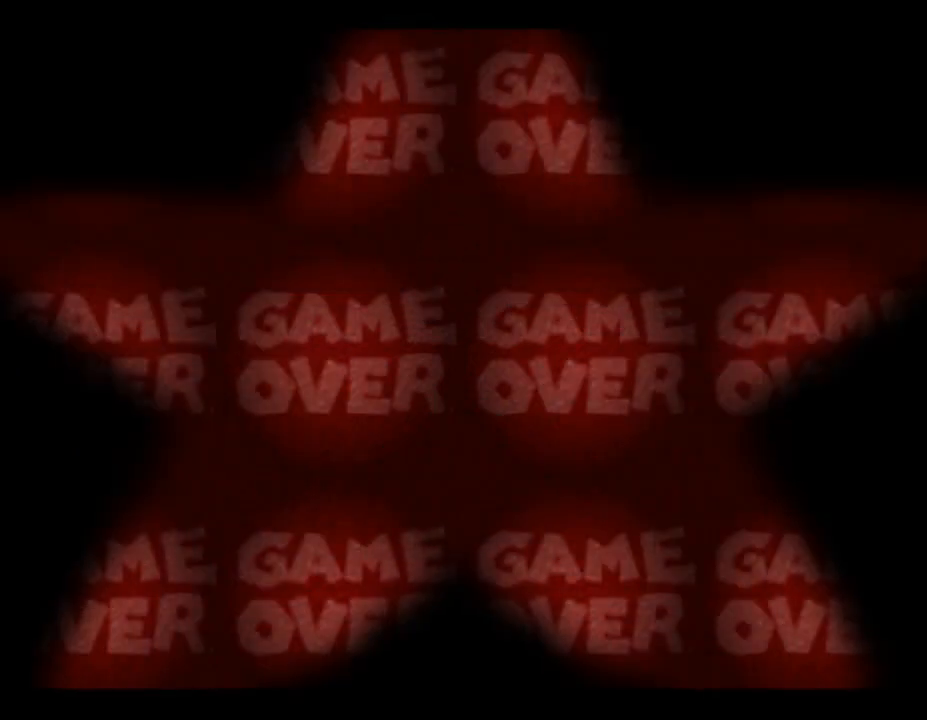
{"buttons": [], "left_stick": "center", "events": []}
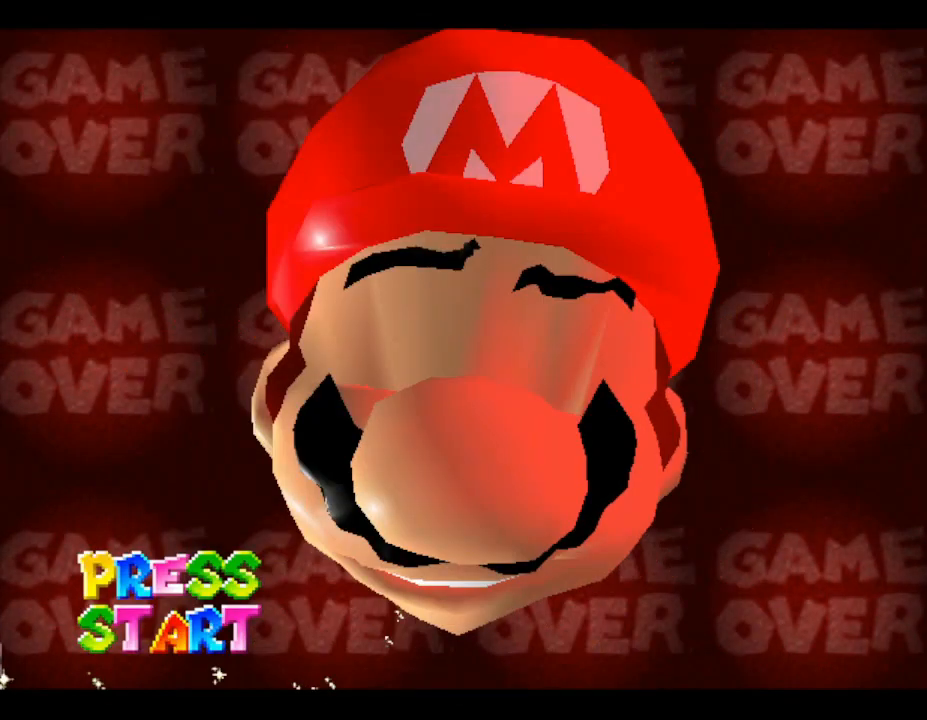
{"buttons": ["START"], "left_stick": "center", "events": [[400, "START", "down"]]}
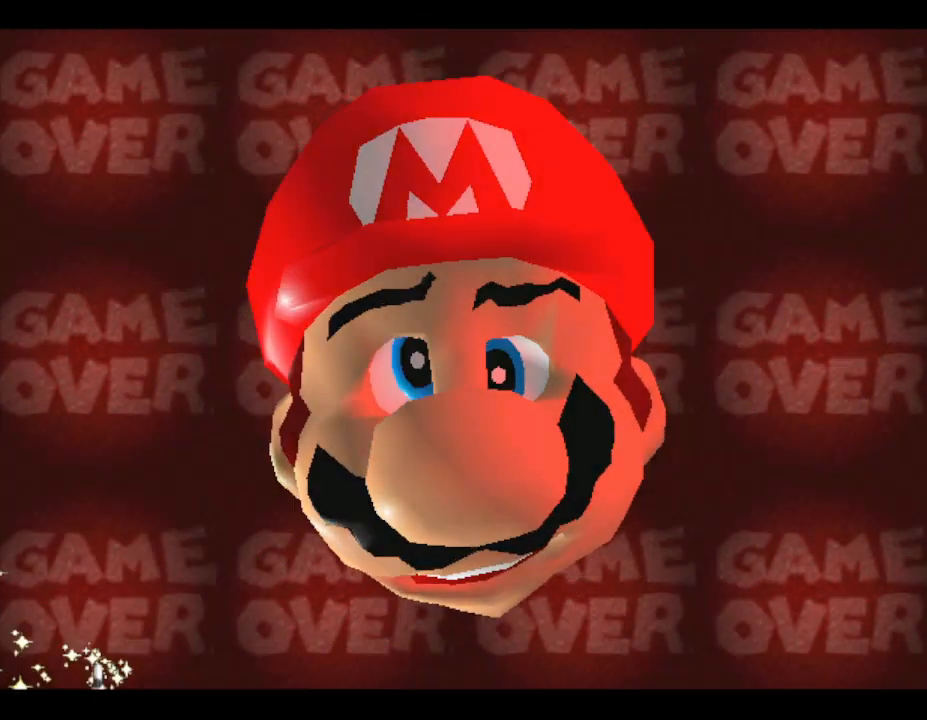
{"buttons": [], "left_stick": "center", "events": [[383, "START", "up"]]}